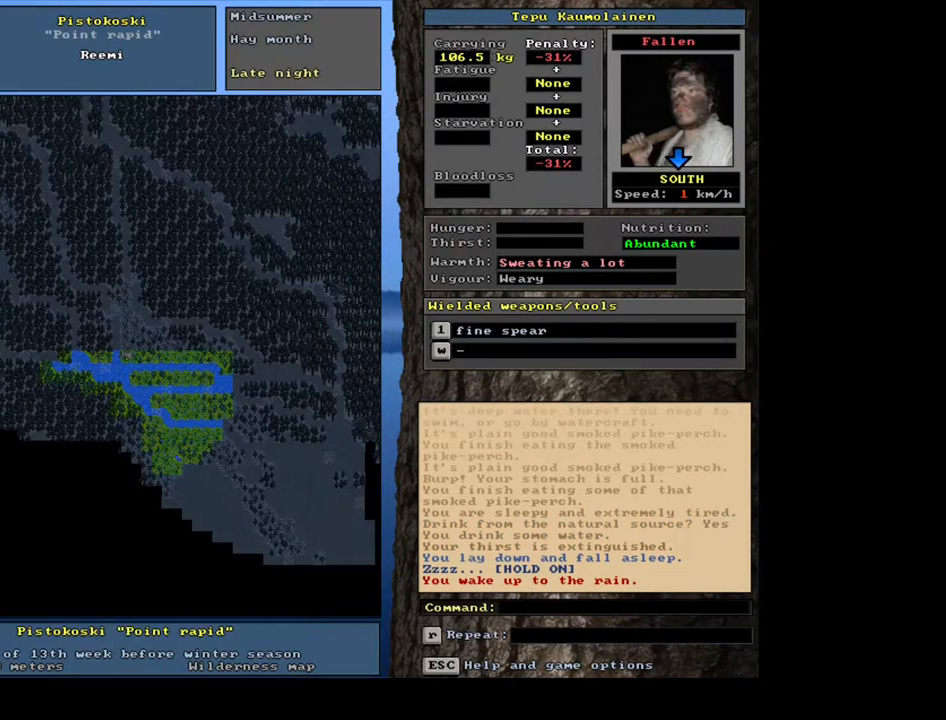
Gameplay with keyboard and mouse; each line is a JSON object with the keys and mouse buttons held at the frame after it. "events" lists presses ("down") and releases ("up") of ".", "/", "0", "1", "2", "3", "4", "5", "6", "7", "8", "9", "a", "alt_l", "alt_r", "b", "backslash", "backspace", "c", "caps_lock", "comma", "ctrl_l", "ctrl_r", "d", "down", "e", "equals", "escape", "f", "f1", "f10", "f11", "f12", "f2", "f3", "f4", "f5", "f6", "f7", "f8", "f9", "g", "h", "i", "j", "k", "l", "lbracket", "left", "m", "minus", "n", "num0", "num1", "num2", "num3", "num4", "num5", "num6", "num7", "num8", "num9", "o", "p", "q", "quote", "r", "rbracket", "return", "right", "s", "semicolon", "shift_l", "shift_r", "space", "super_l", "super_r", "t", "tab", "tilde", "u", "up", "v", "w", "x", "y", "z", "mouse_left", "mouse_wheel", "mouse_right", "mouse_mb4" and "mouse_mb5" between this image and that frame as [ms after this image, input, new state], when the widget could be followed in between. "mouse_left", "mouse_wheel", "mouse_right", "mouse_mb4", "mouse_mb5" = the "left", "wheel", "right", "mb4", "mb5" buttons of the "mouse" list. No other keys are recorded. "wheel" means that the mouse wheel is clicked or scrolled. Mouse movement is not recorded. Not read: other_keys.
{"keys": [], "mouse": [], "events": [[367, "num3", "down"], [483, "num3", "up"]]}
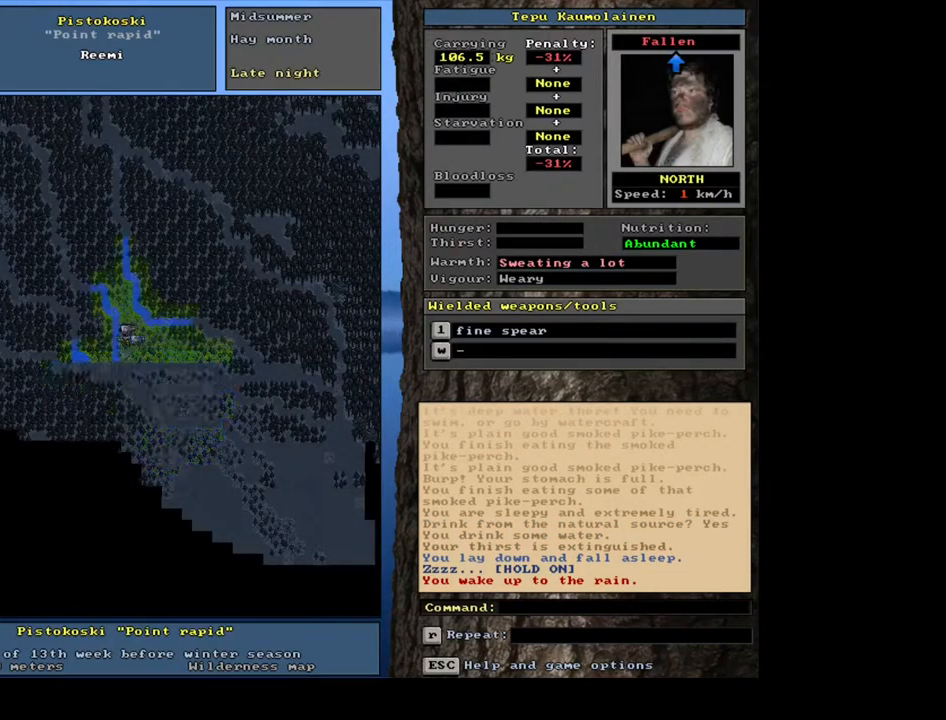
{"keys": ["ctrl_l"], "mouse": [], "events": [[67, "ctrl_l", "down"]]}
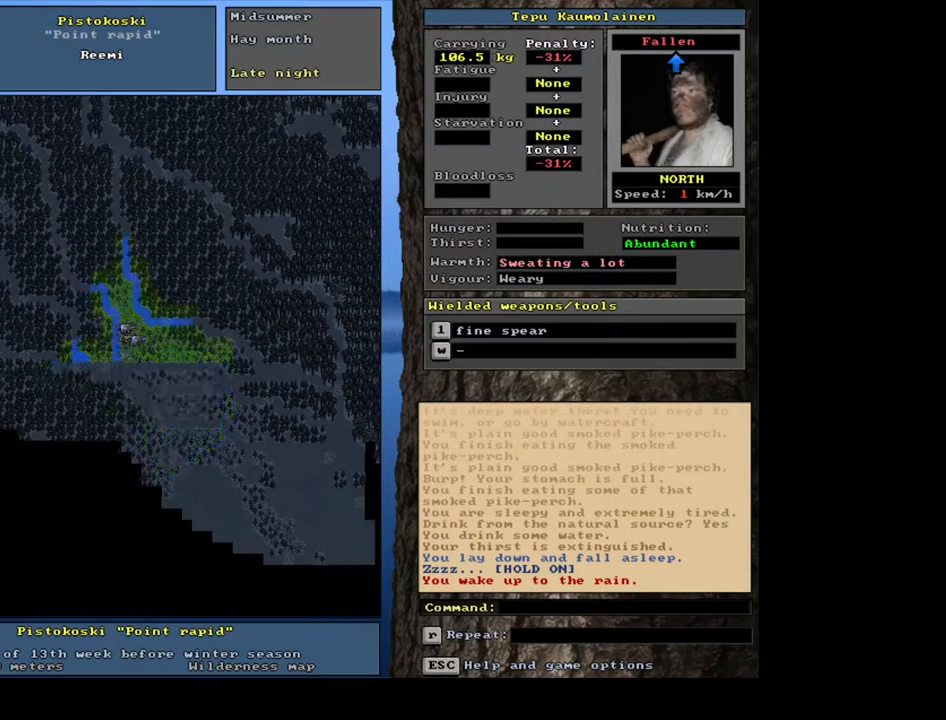
{"keys": ["ctrl_l"], "mouse": [], "events": []}
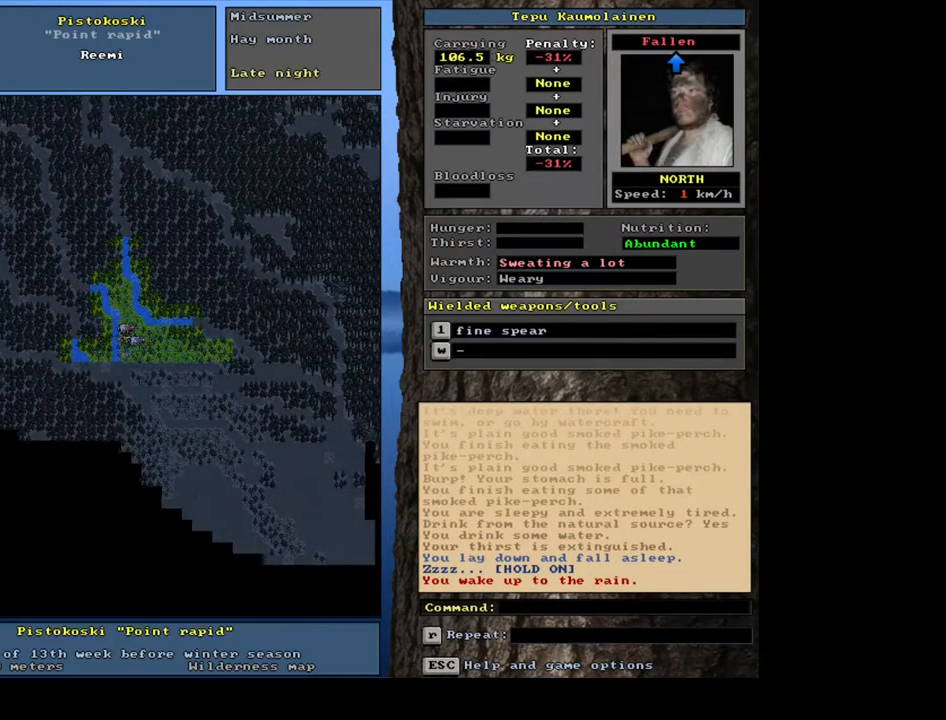
{"keys": ["ctrl_l", "num6"], "mouse": [], "events": [[150, "num9", "down"], [217, "num9", "up"], [333, "num6", "down"], [417, "num6", "up"], [500, "num6", "down"]]}
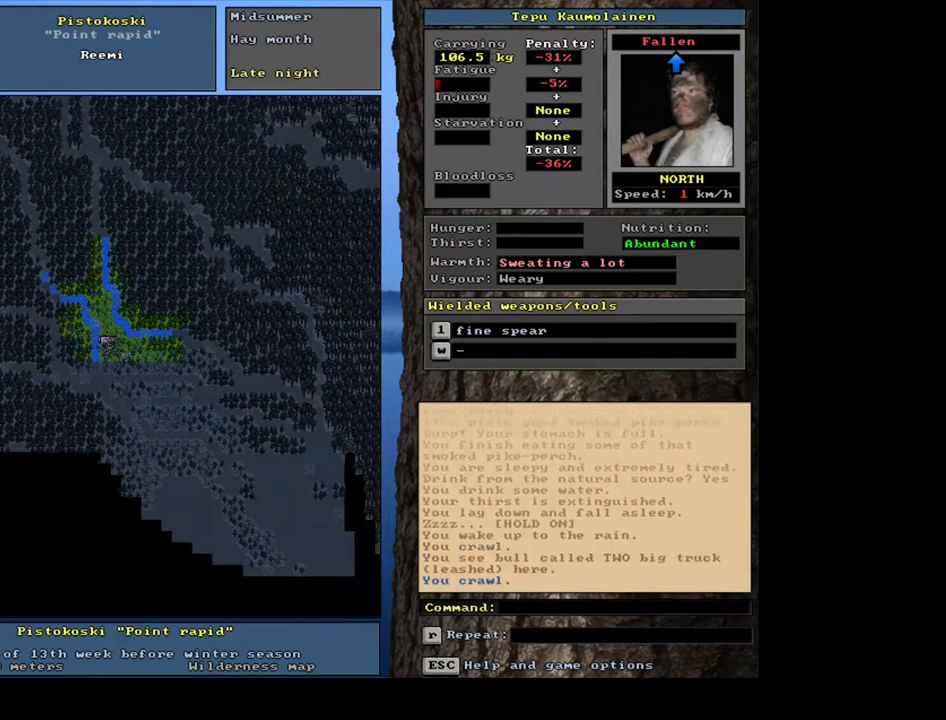
{"keys": ["ctrl_l", "num9"], "mouse": [], "events": [[67, "num6", "up"], [183, "num6", "down"], [250, "num6", "up"], [483, "num9", "down"]]}
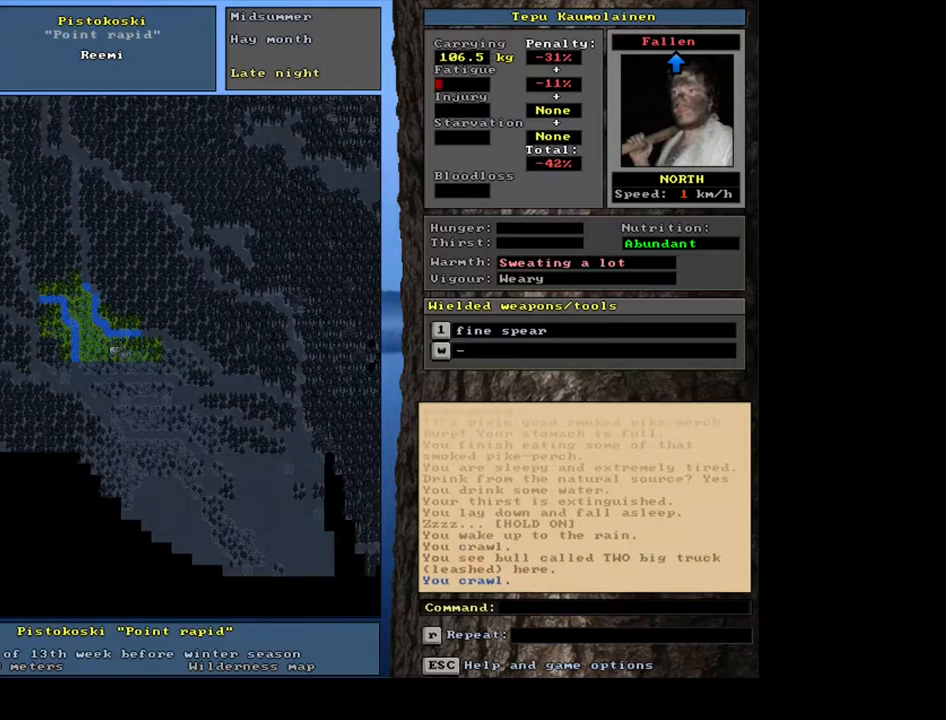
{"keys": [], "mouse": [], "events": [[133, "num9", "up"], [250, "ctrl_l", "up"], [417, "u", "down"], [500, "u", "up"]]}
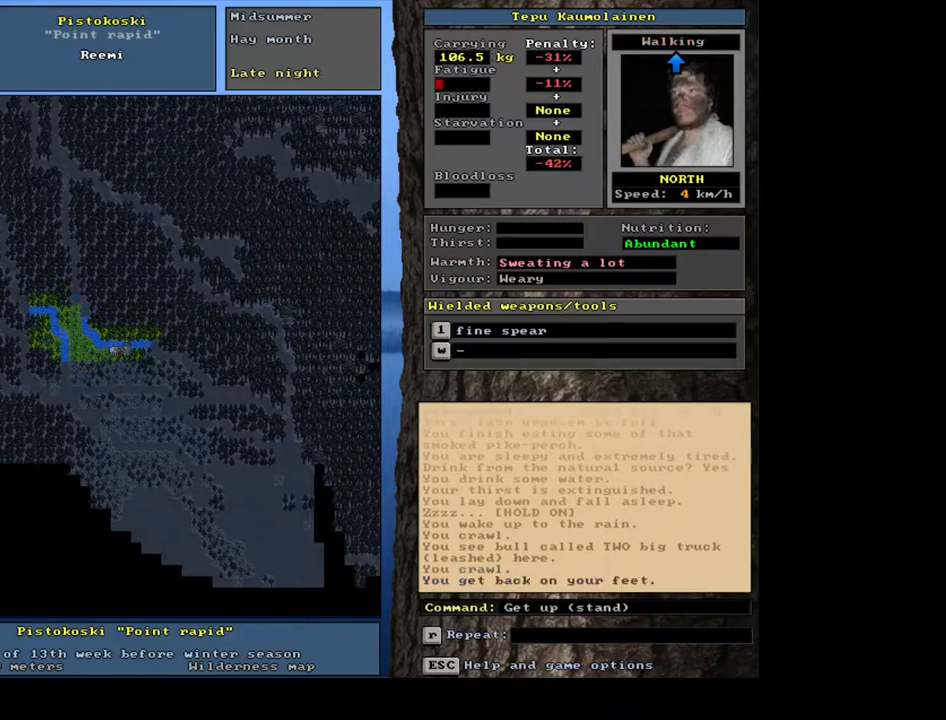
{"keys": [], "mouse": [], "events": []}
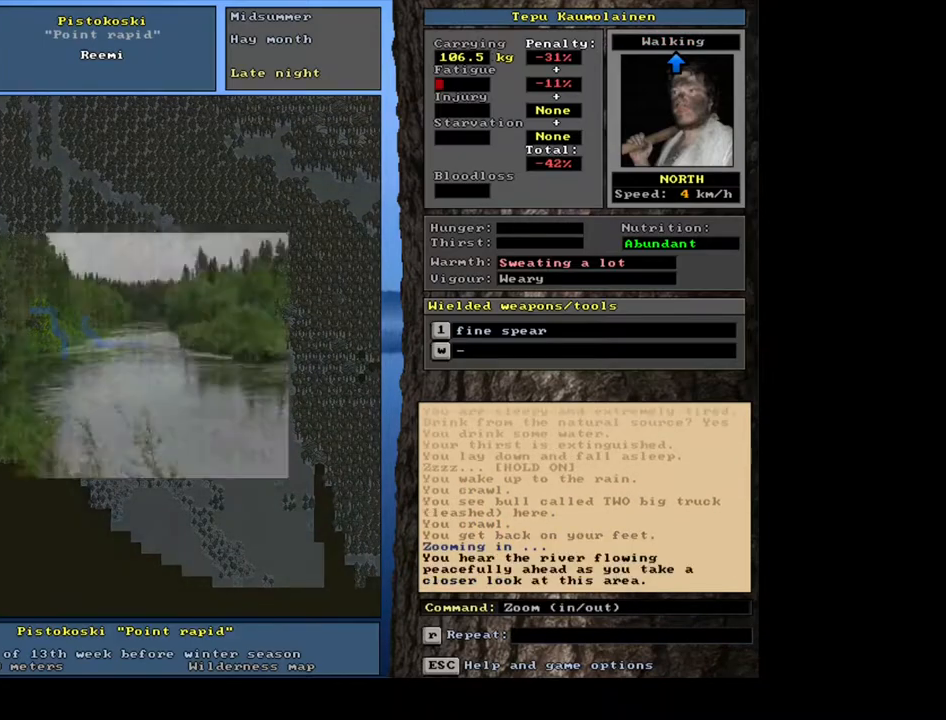
{"keys": [], "mouse": [], "events": []}
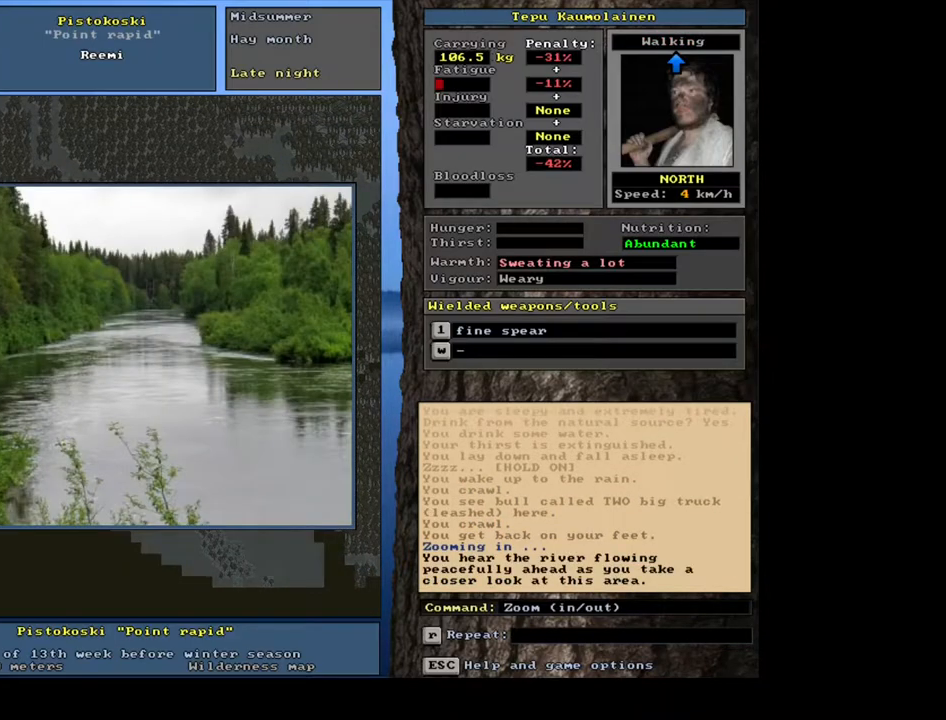
{"keys": [], "mouse": [], "events": []}
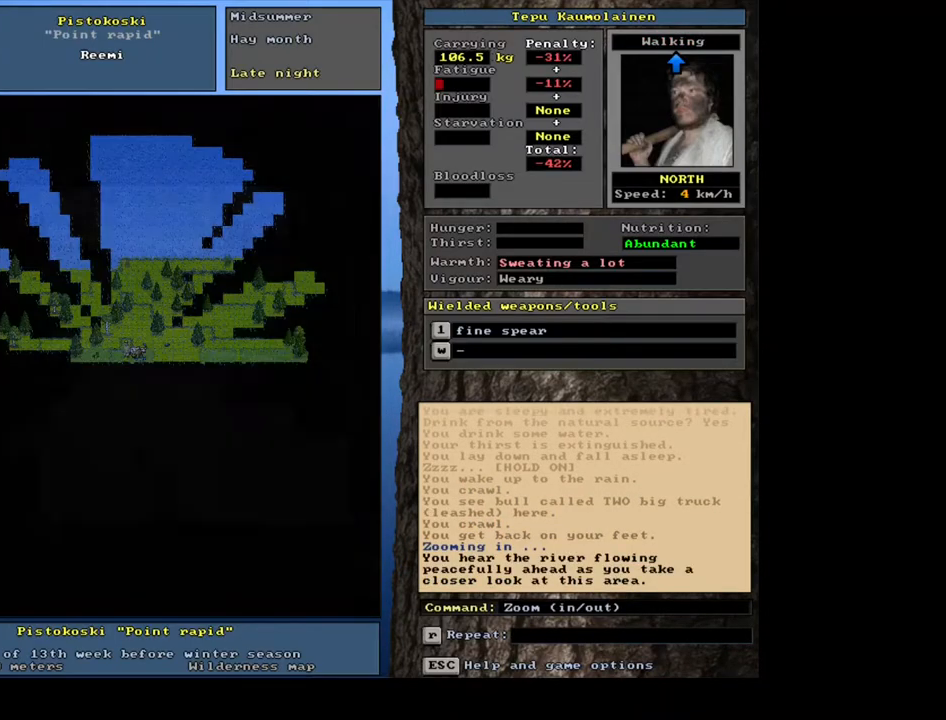
{"keys": ["num6"], "mouse": [], "events": [[500, "num6", "down"]]}
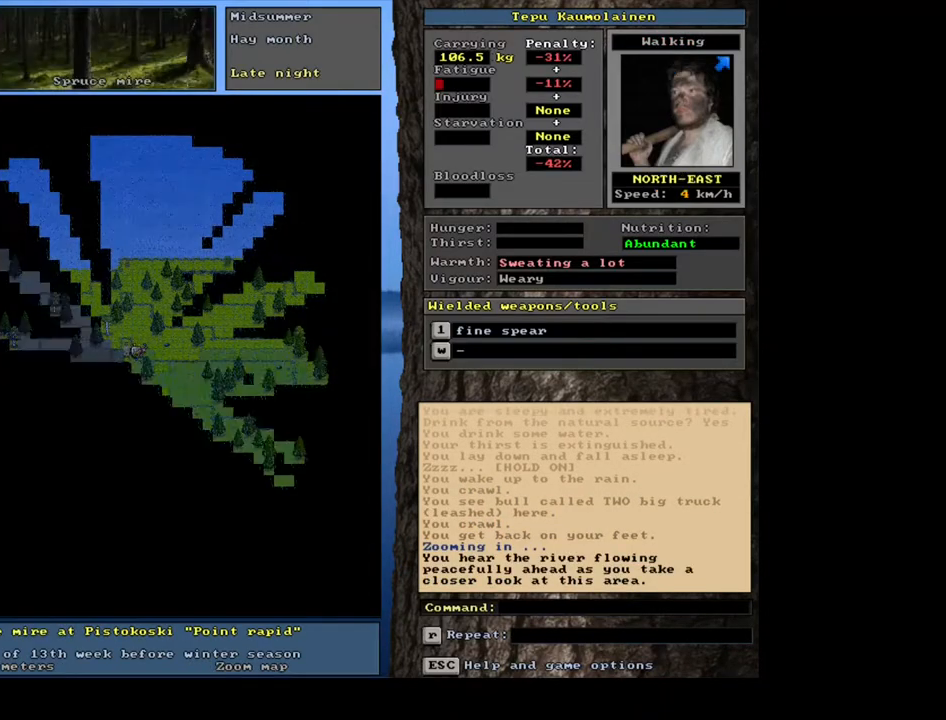
{"keys": [], "mouse": [], "events": [[100, "num6", "up"]]}
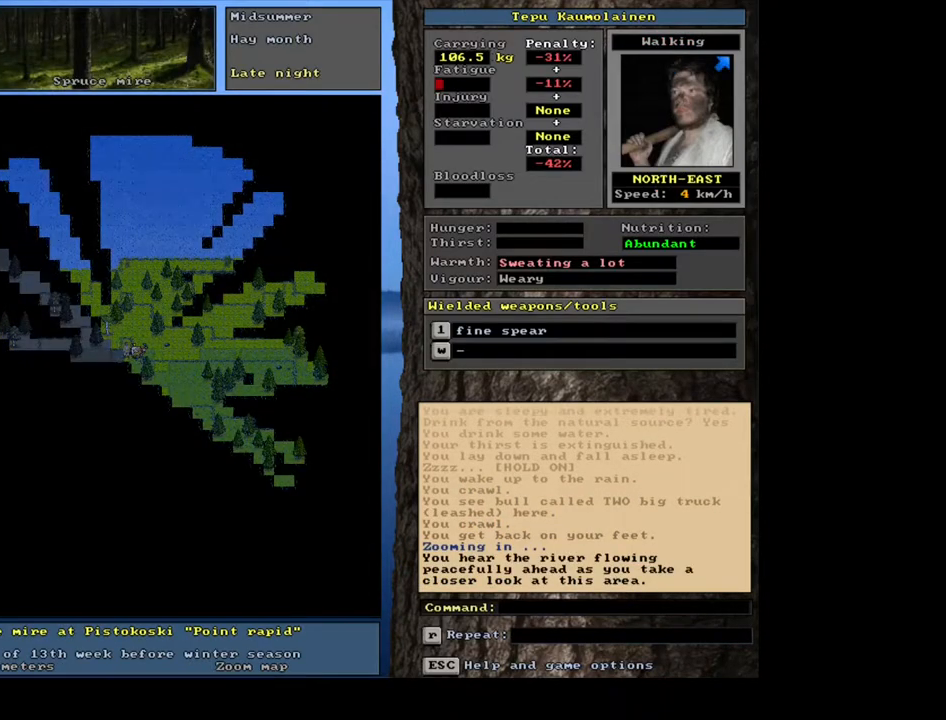
{"keys": [], "mouse": [], "events": []}
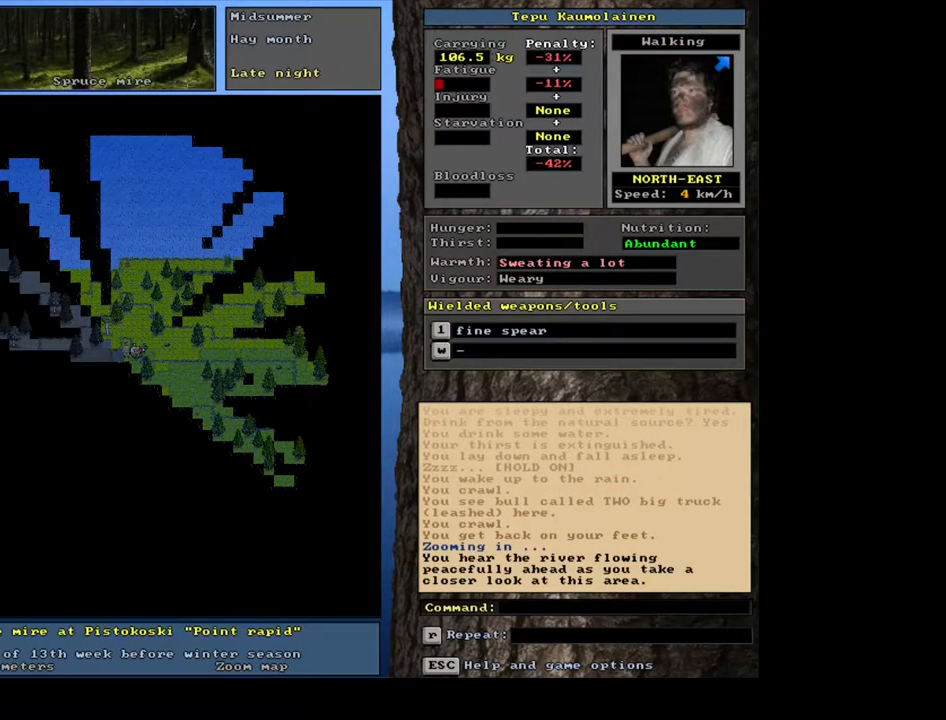
{"keys": ["ctrl_l"], "mouse": [], "events": [[400, "ctrl_l", "down"]]}
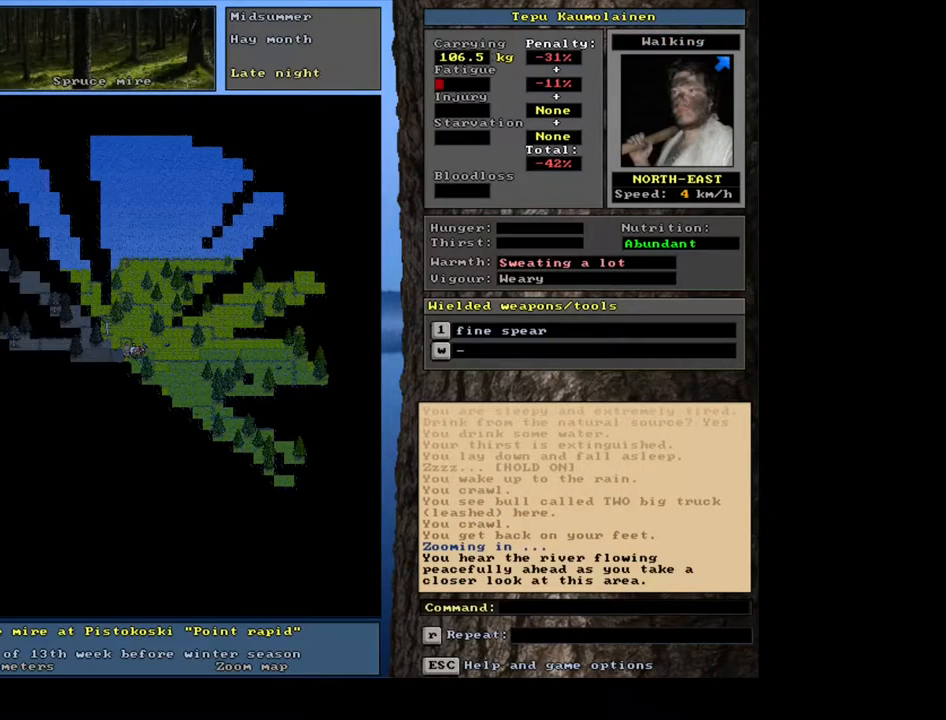
{"keys": ["ctrl_l"], "mouse": [], "events": [[100, "num3", "down"], [183, "num3", "up"]]}
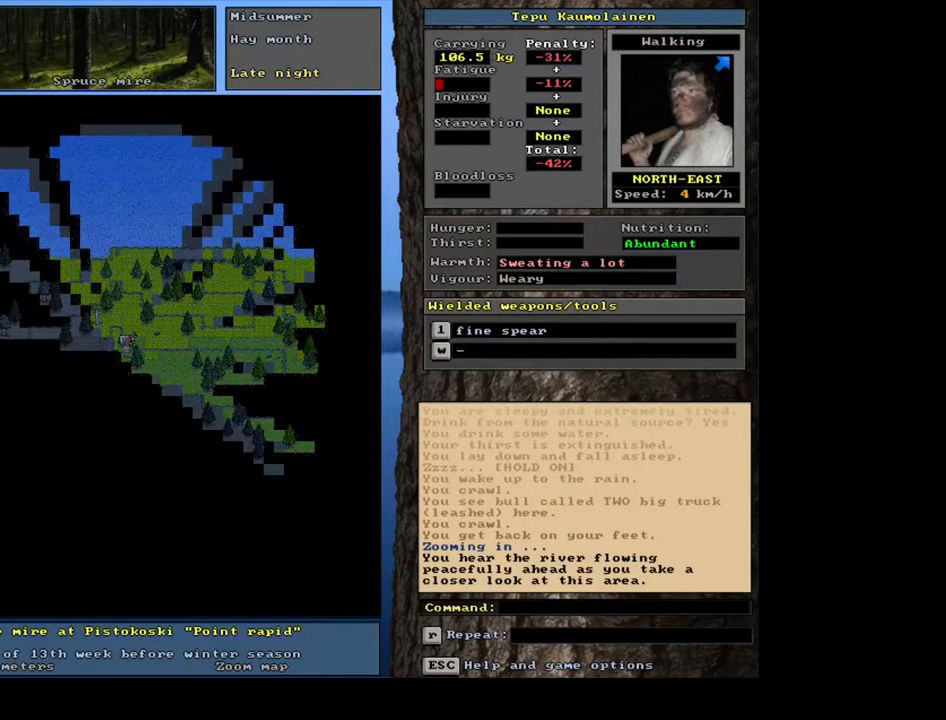
{"keys": ["ctrl_l"], "mouse": [], "events": [[233, "num6", "down"], [333, "num6", "up"]]}
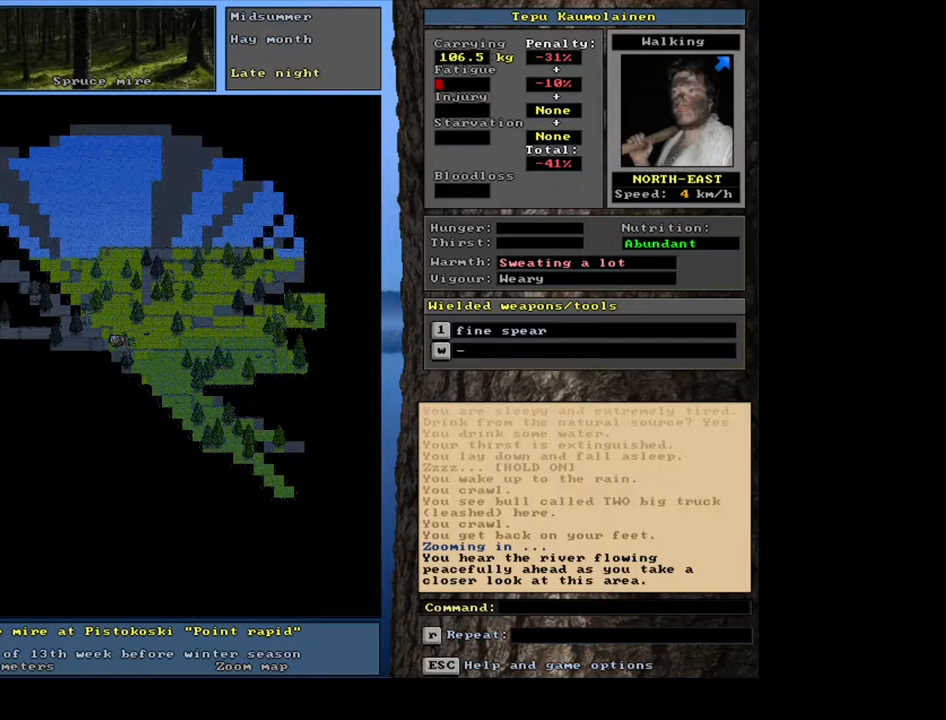
{"keys": ["ctrl_l"], "mouse": [], "events": [[33, "num6", "down"], [150, "num6", "up"], [383, "num3", "down"], [500, "num3", "up"]]}
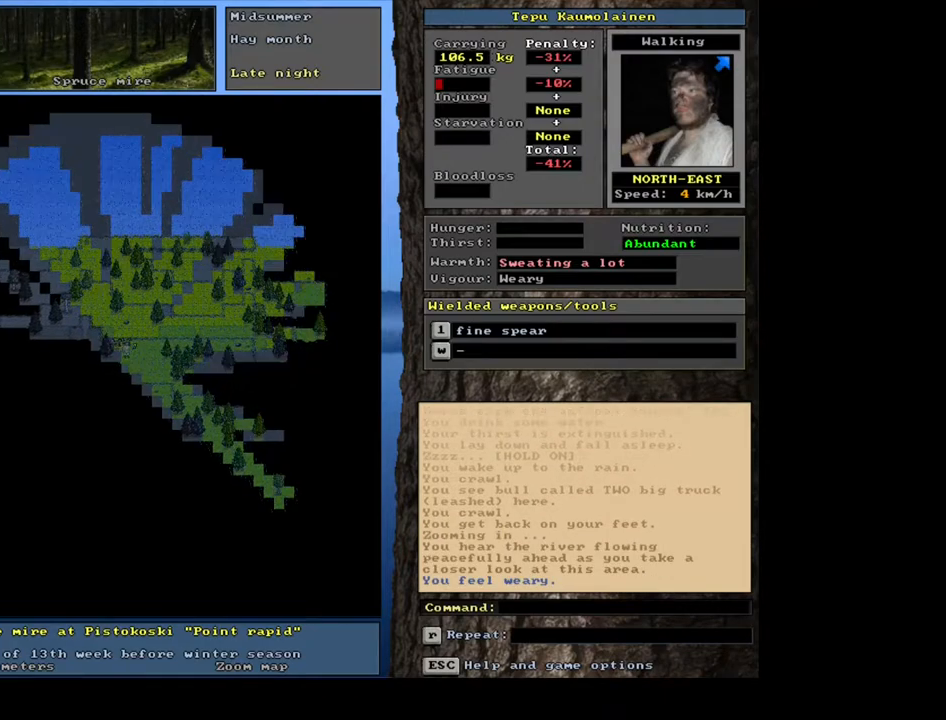
{"keys": [], "mouse": [], "events": [[133, "ctrl_l", "up"], [333, "num3", "down"], [467, "num3", "up"]]}
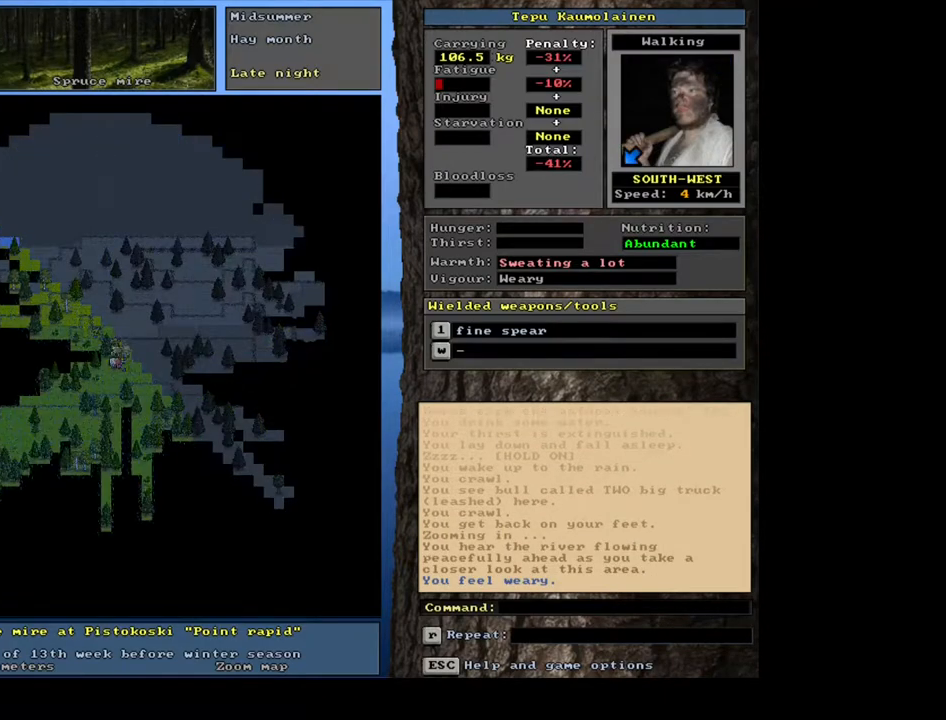
{"keys": ["ctrl_l"], "mouse": [], "events": [[183, "ctrl_l", "down"]]}
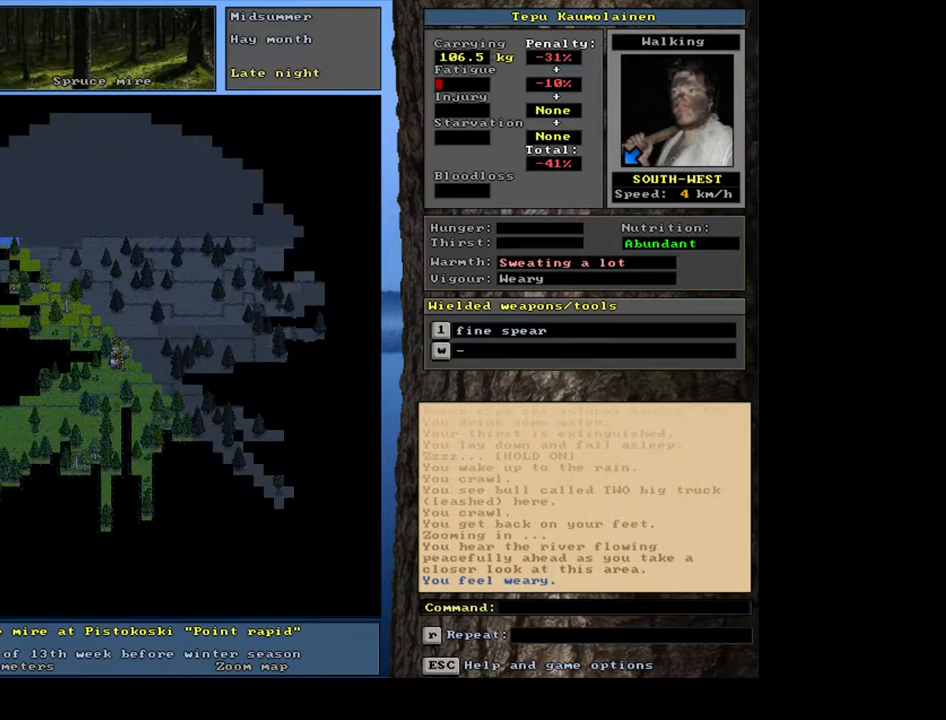
{"keys": ["ctrl_l"], "mouse": [], "events": [[17, "num2", "down"], [200, "num2", "up"]]}
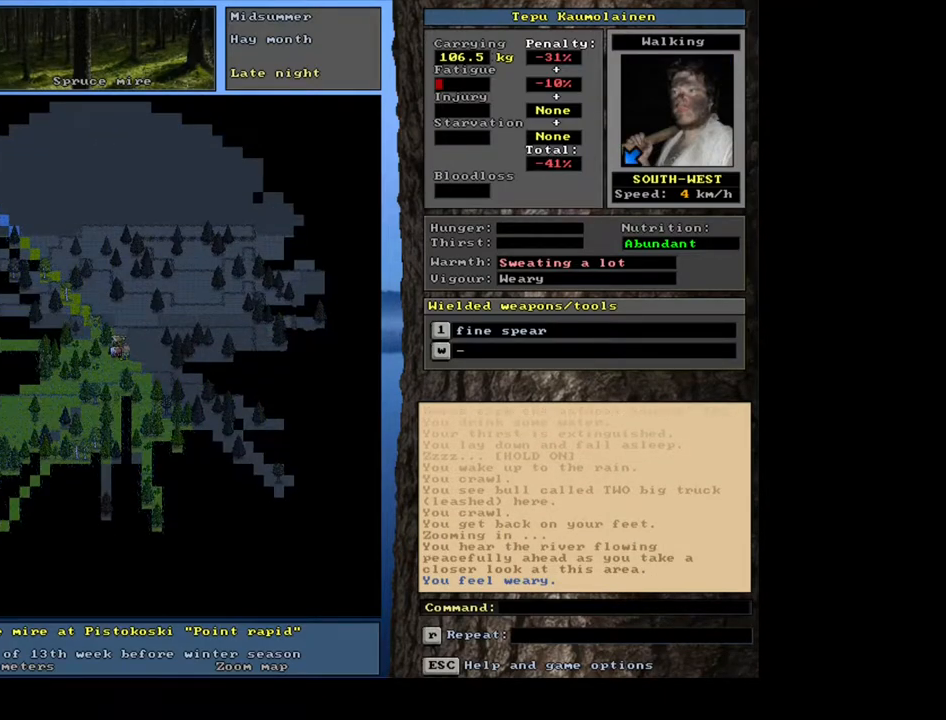
{"keys": ["ctrl_l", "num2"], "mouse": [], "events": [[483, "num2", "down"]]}
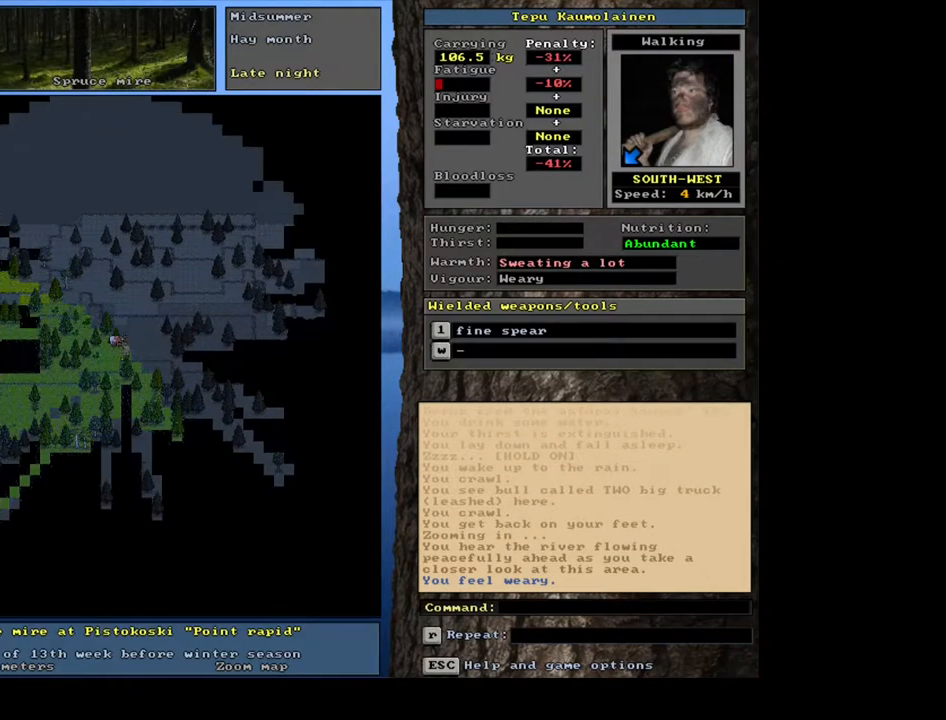
{"keys": ["ctrl_l"], "mouse": [], "events": [[67, "num2", "up"], [267, "num4", "down"], [417, "num4", "up"]]}
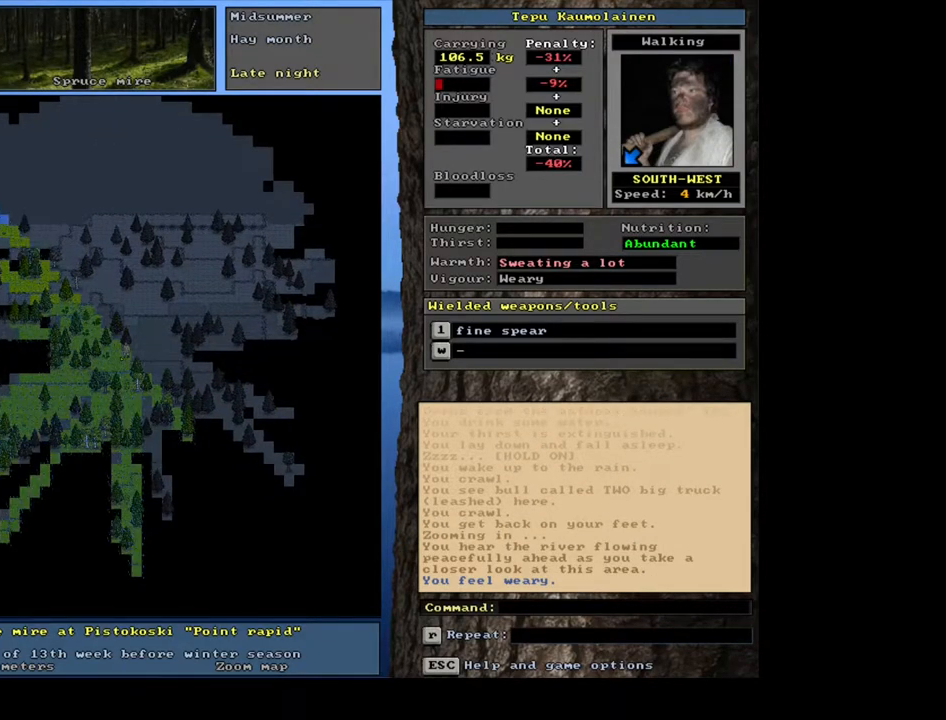
{"keys": ["ctrl_l"], "mouse": [], "events": []}
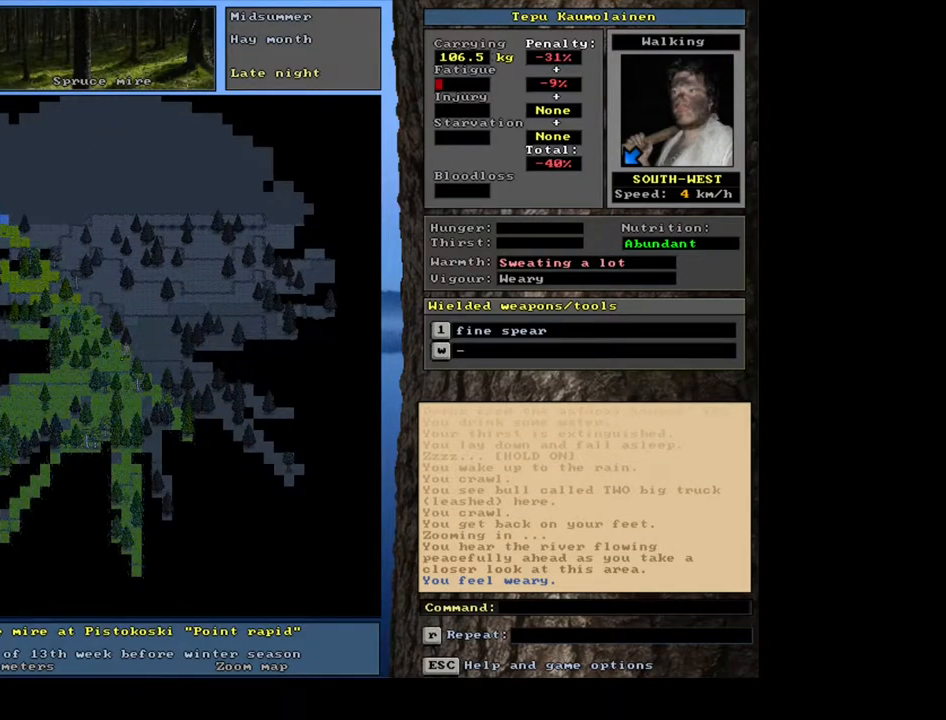
{"keys": ["ctrl_l"], "mouse": [], "events": [[50, "num7", "down"], [167, "num7", "up"], [383, "num4", "down"], [467, "num4", "up"]]}
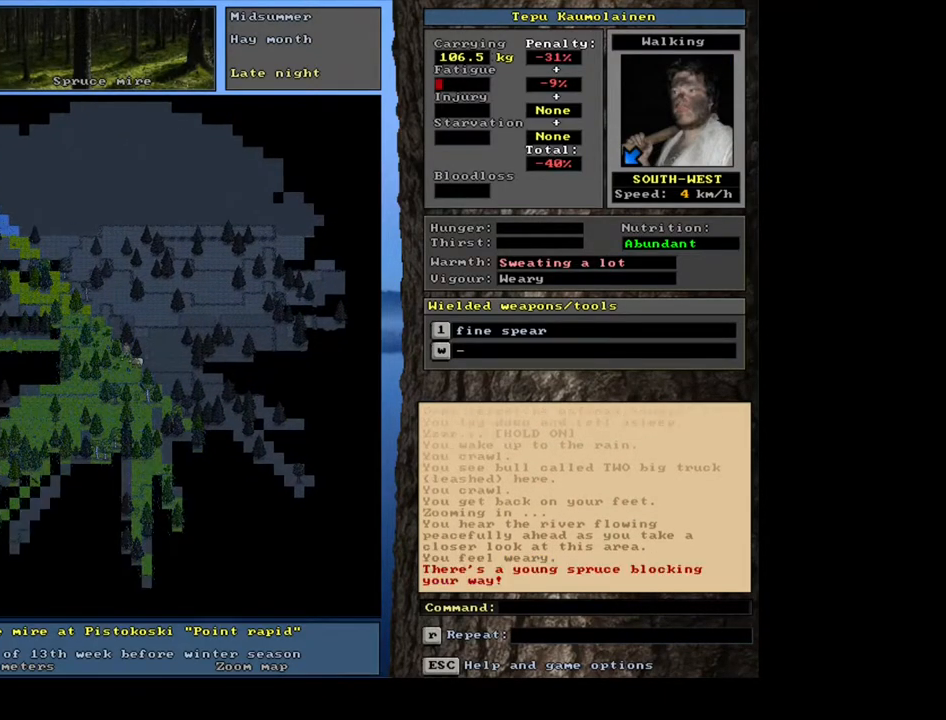
{"keys": ["ctrl_l"], "mouse": [], "events": [[367, "num1", "down"], [483, "num1", "up"]]}
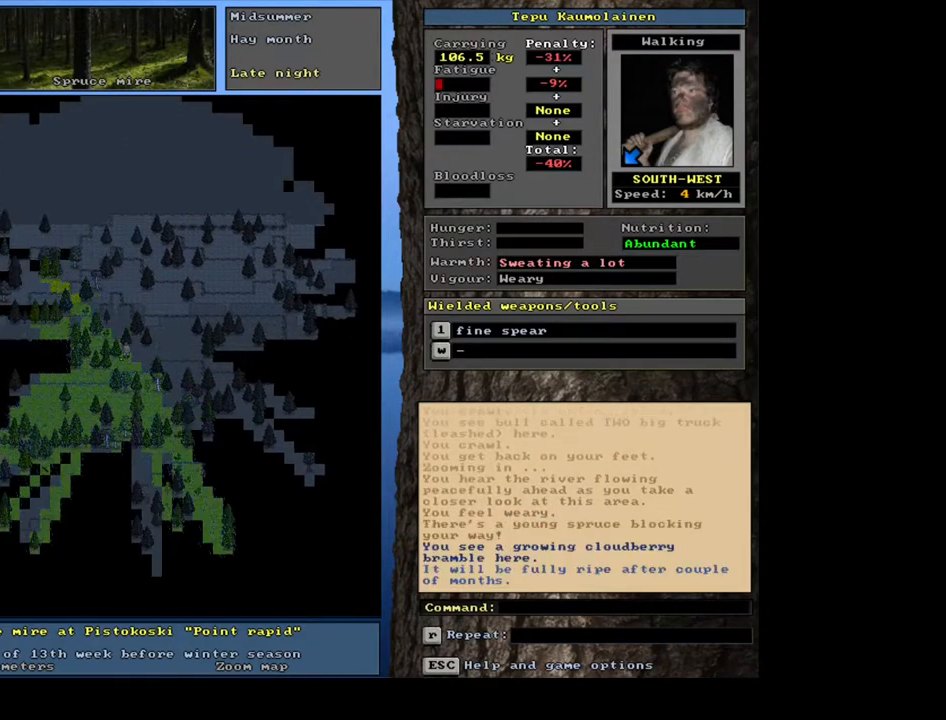
{"keys": [], "mouse": [], "events": [[133, "ctrl_l", "up"], [250, "num6", "down"], [300, "num6", "up"]]}